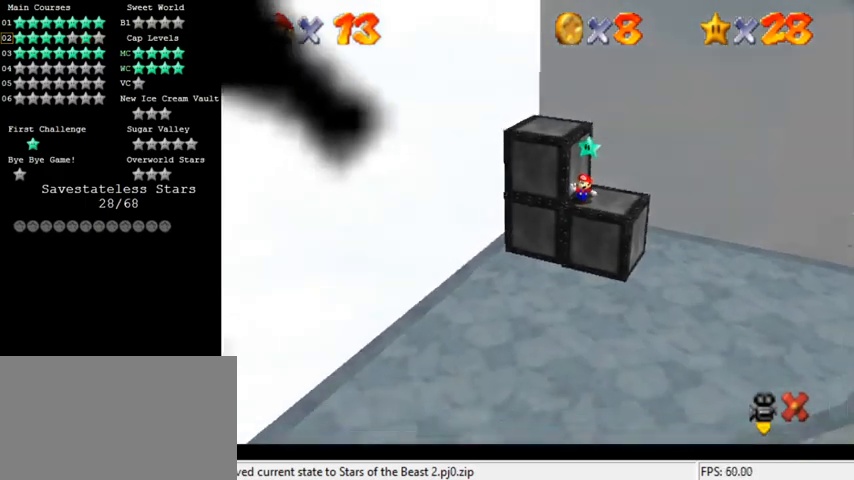
Gameplay with keyboard; each line is a JSON object with the keys held at the frame after it. "events" lists presses ("down") and releases ("up") of "a", "c", "ctrl", "d", "down", "left", "return", "right", "s", "shift", "up", "w", "x" and "y" between this image and that frame as [ms after this image, input, new state], when the widget could be followed in between. No other keys are recorded. Mouse input is not recorded.
{"keys": [], "events": [[167, "d", "down"], [300, "d", "up"]]}
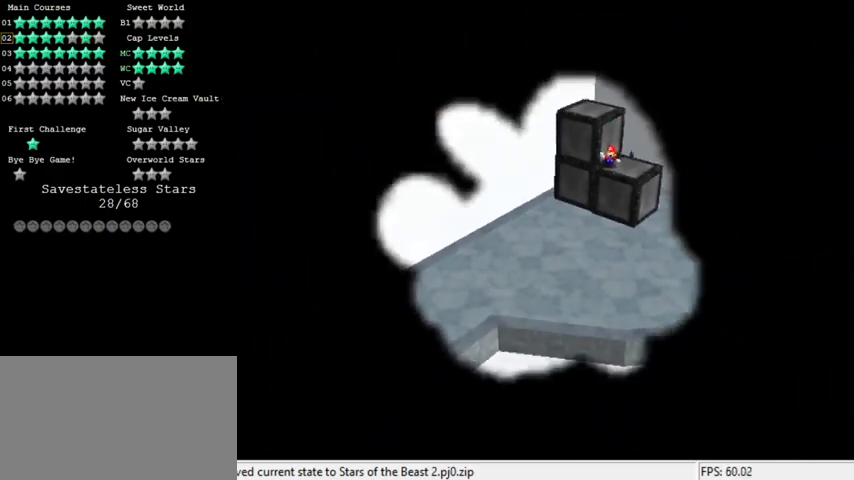
{"keys": [], "events": [[167, "shift", "down"], [433, "shift", "up"]]}
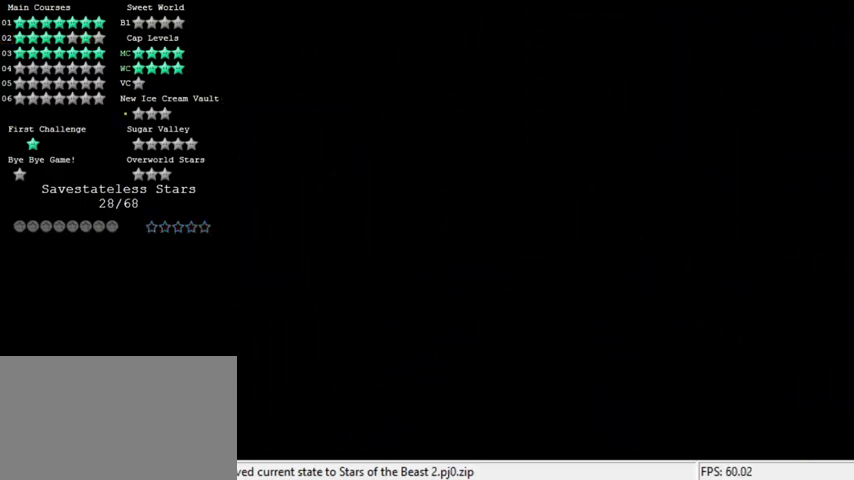
{"keys": [], "events": []}
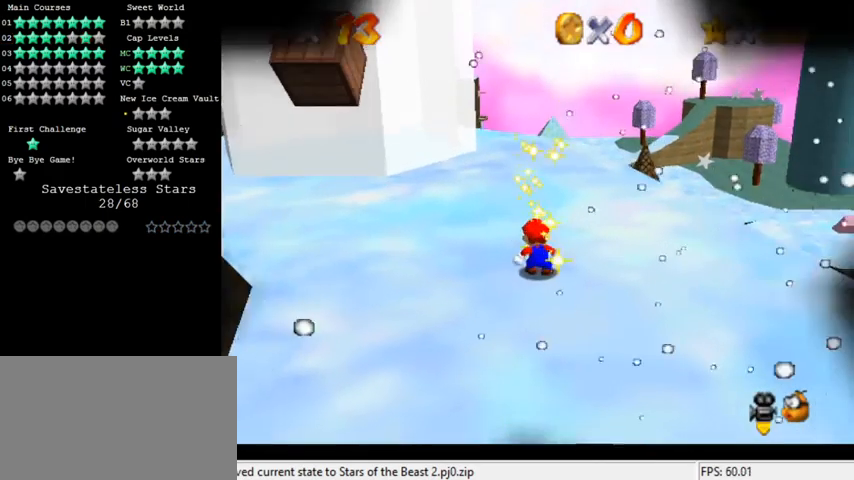
{"keys": [], "events": []}
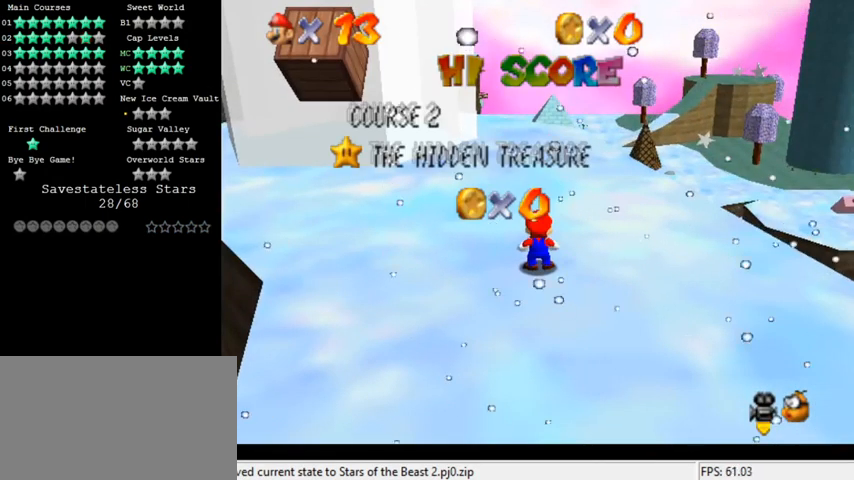
{"keys": ["d"], "events": [[433, "d", "down"]]}
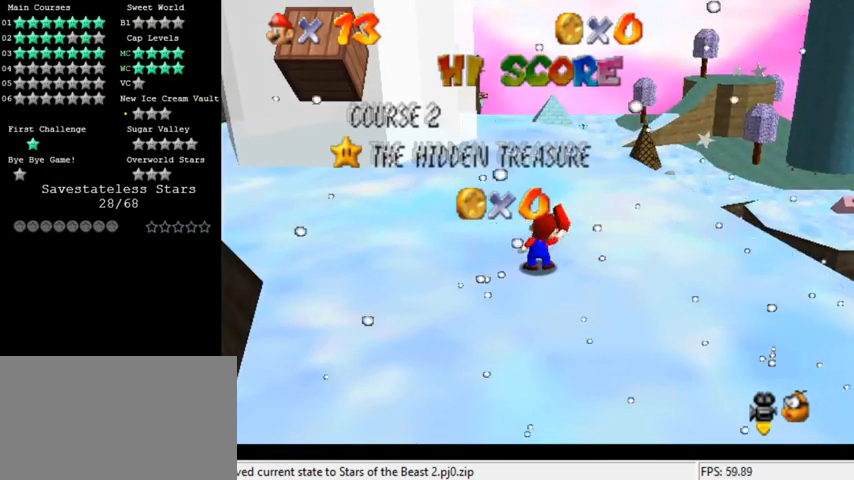
{"keys": [], "events": [[67, "d", "up"]]}
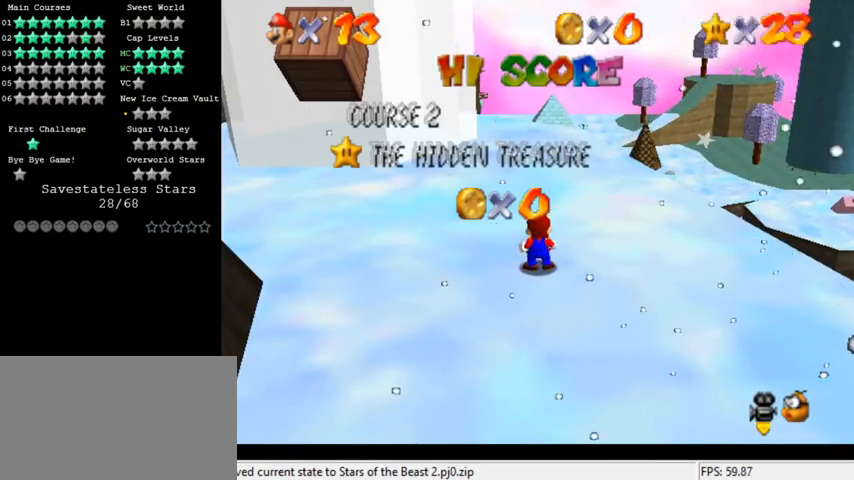
{"keys": [], "events": [[67, "a", "down"], [200, "a", "up"]]}
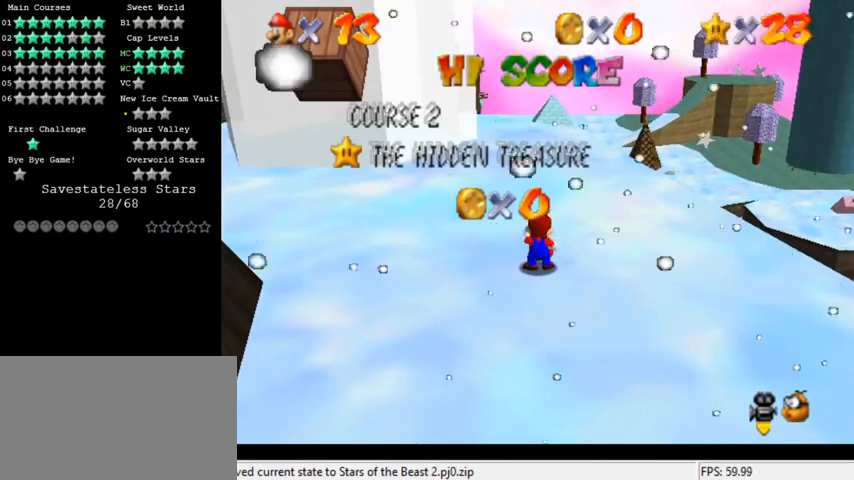
{"keys": [], "events": []}
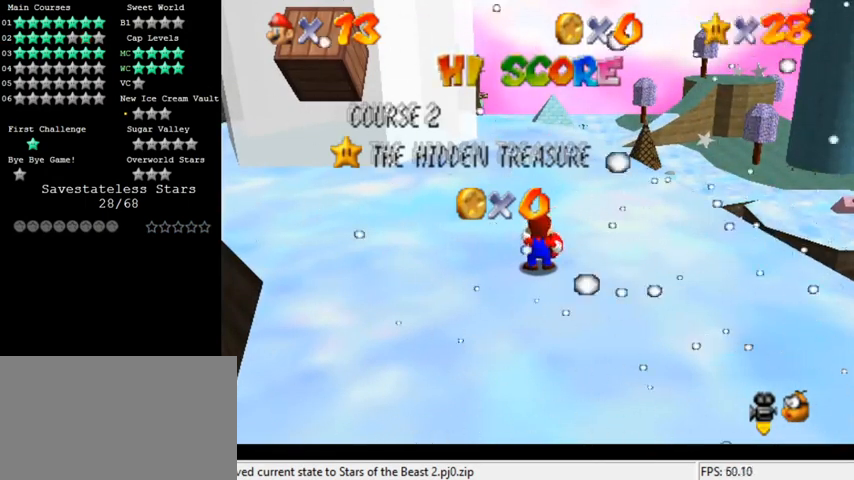
{"keys": [], "events": [[167, "shift", "down"], [400, "shift", "up"]]}
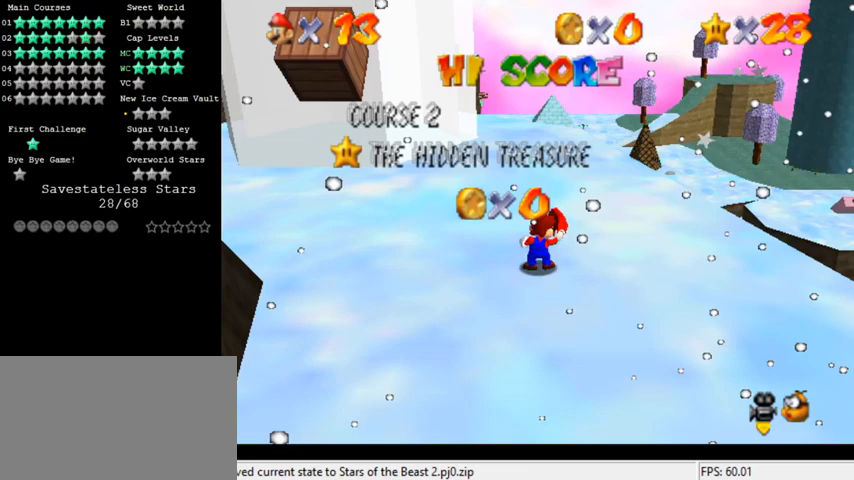
{"keys": [], "events": [[133, "a", "down"], [200, "d", "down"], [300, "a", "up"], [300, "return", "down"], [333, "d", "up"], [367, "return", "up"]]}
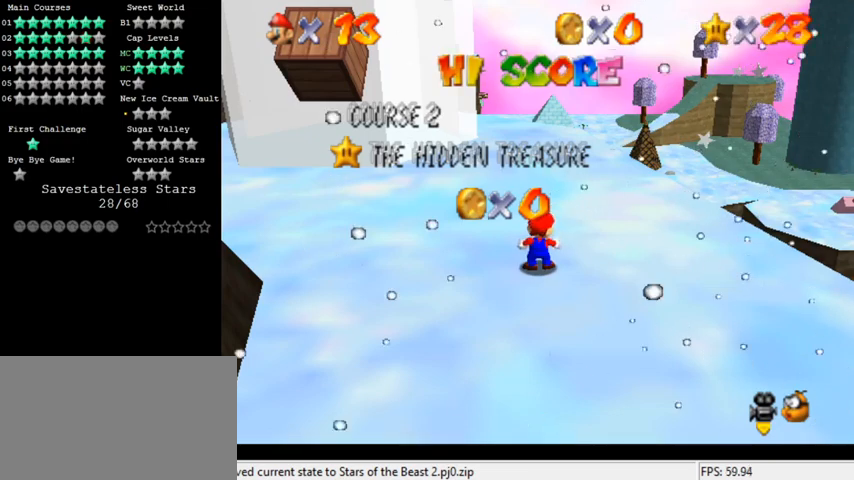
{"keys": ["a"], "events": [[67, "y", "down"], [200, "y", "up"], [400, "a", "down"]]}
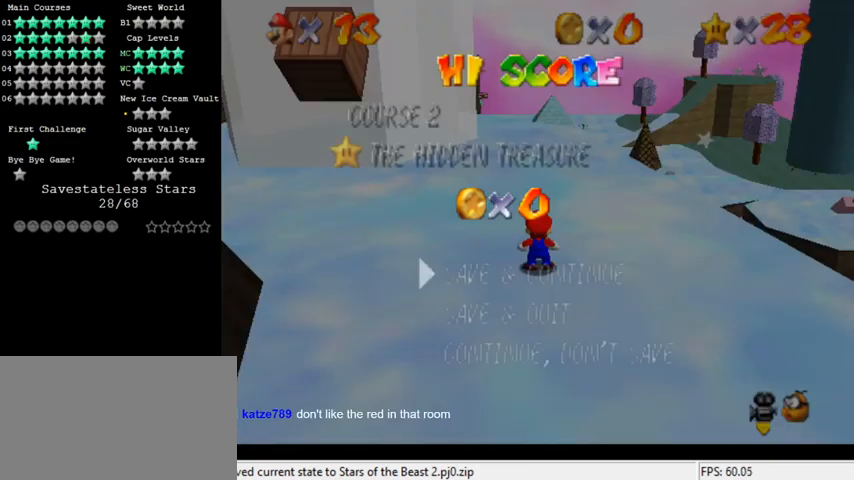
{"keys": [], "events": [[33, "a", "up"], [167, "d", "down"], [233, "d", "up"]]}
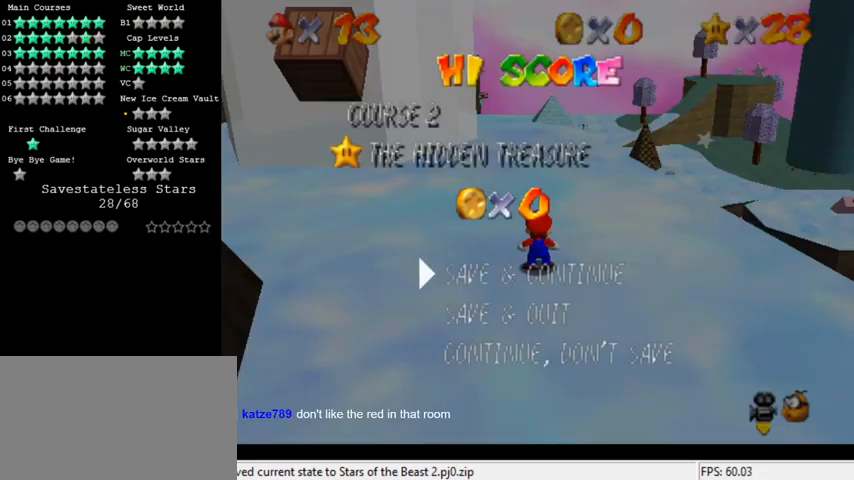
{"keys": ["right", "y"], "events": [[33, "w", "down"], [167, "w", "up"], [500, "right", "down"], [500, "y", "down"]]}
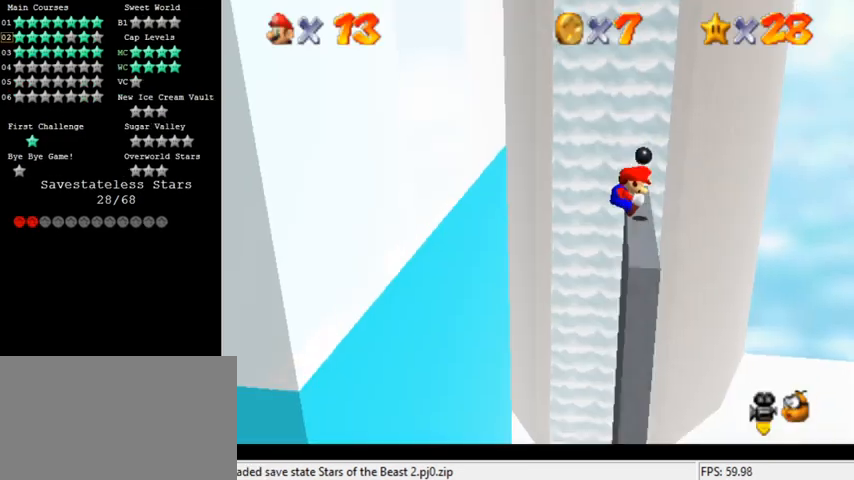
{"keys": ["right", "shift", "y"], "events": [[233, "shift", "down"]]}
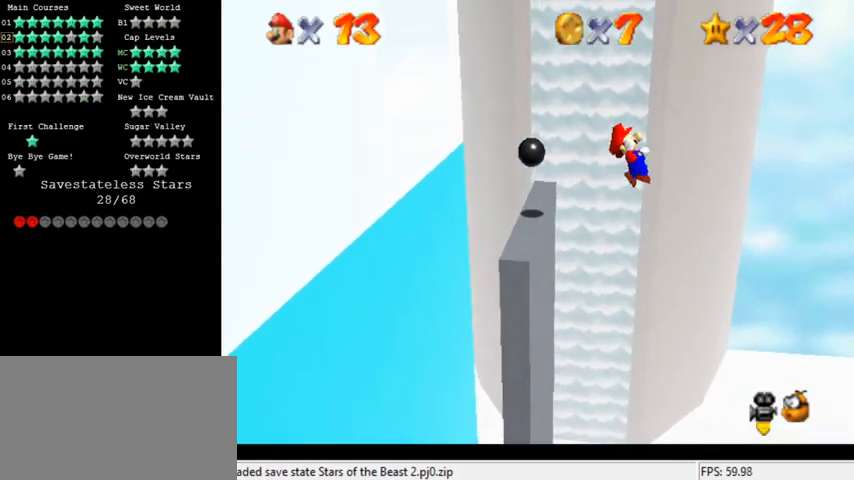
{"keys": ["right", "shift", "y"], "events": []}
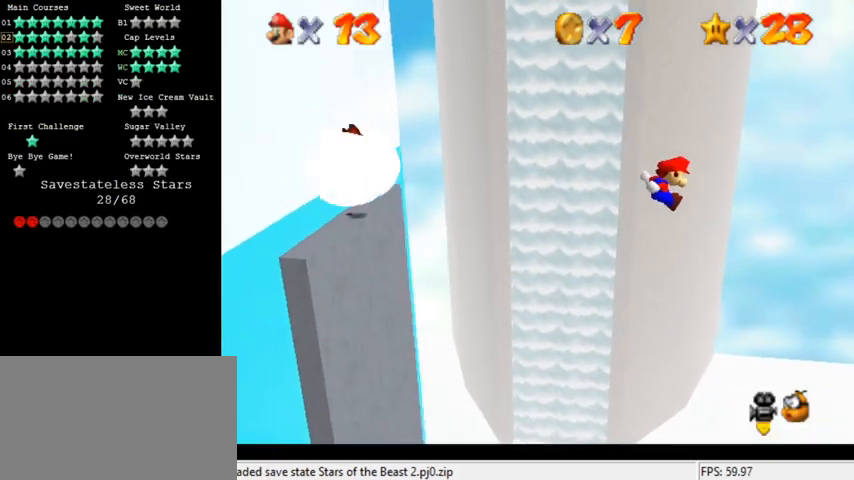
{"keys": ["right", "shift"], "events": [[367, "shift", "up"], [433, "y", "up"], [467, "shift", "down"]]}
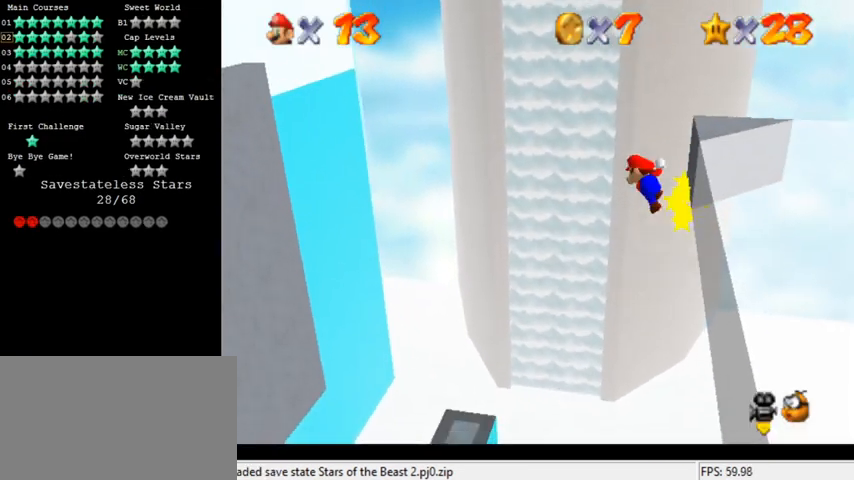
{"keys": ["right", "shift"], "events": []}
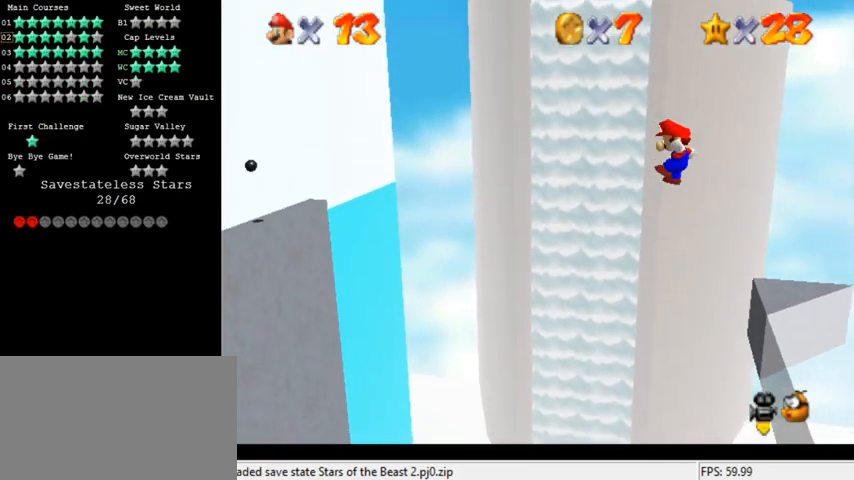
{"keys": ["right"], "events": [[467, "shift", "up"]]}
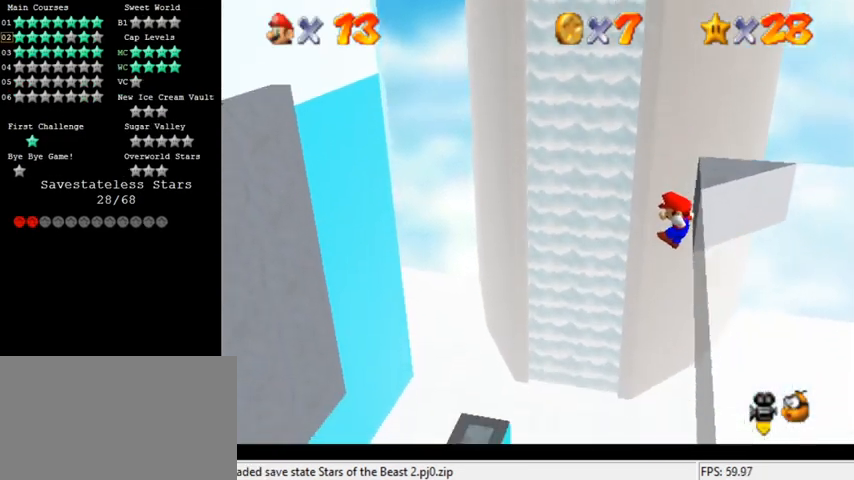
{"keys": [], "events": [[133, "shift", "down"], [200, "right", "up"], [233, "shift", "up"], [300, "return", "down"], [367, "return", "up"]]}
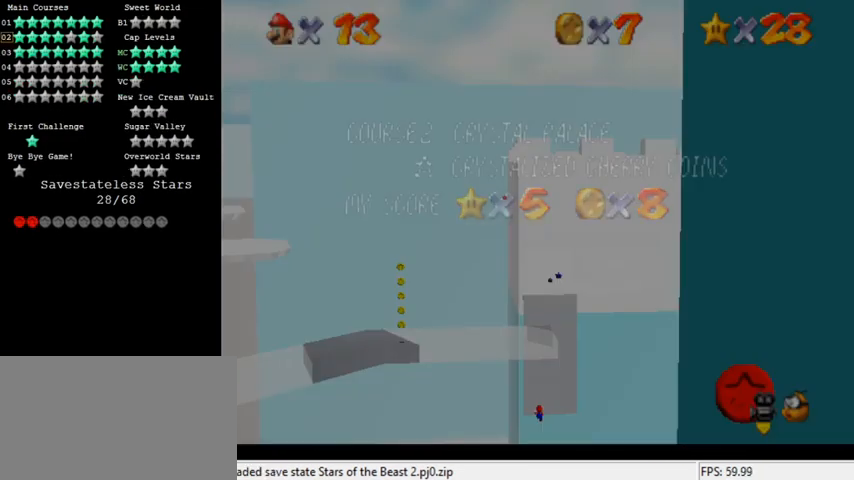
{"keys": [], "events": [[233, "ctrl", "down"], [233, "shift", "down"], [300, "ctrl", "up"], [300, "shift", "up"], [400, "ctrl", "down"], [400, "shift", "down"], [467, "ctrl", "up"], [467, "shift", "up"]]}
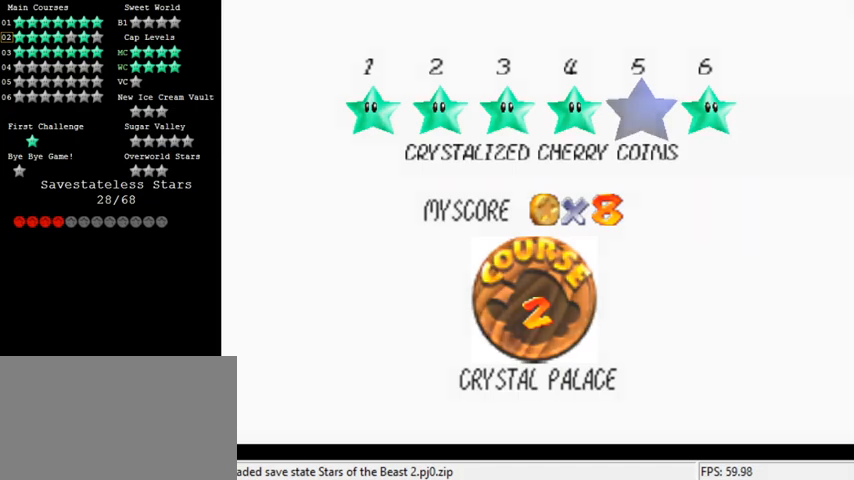
{"keys": [], "events": [[67, "ctrl", "down"], [67, "shift", "down"], [167, "ctrl", "up"], [167, "shift", "up"]]}
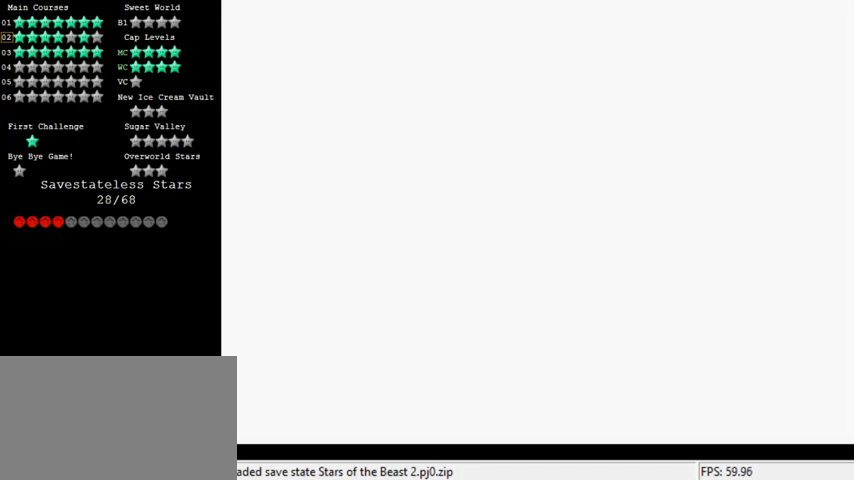
{"keys": [], "events": []}
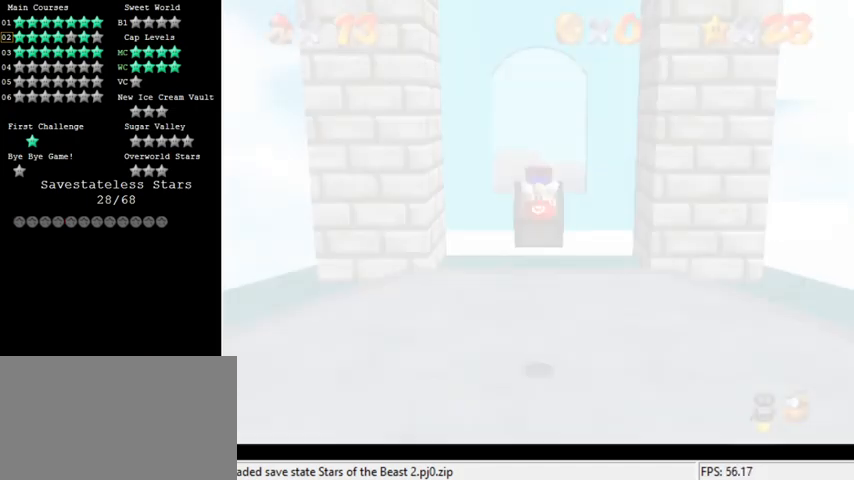
{"keys": ["up"], "events": [[400, "up", "down"]]}
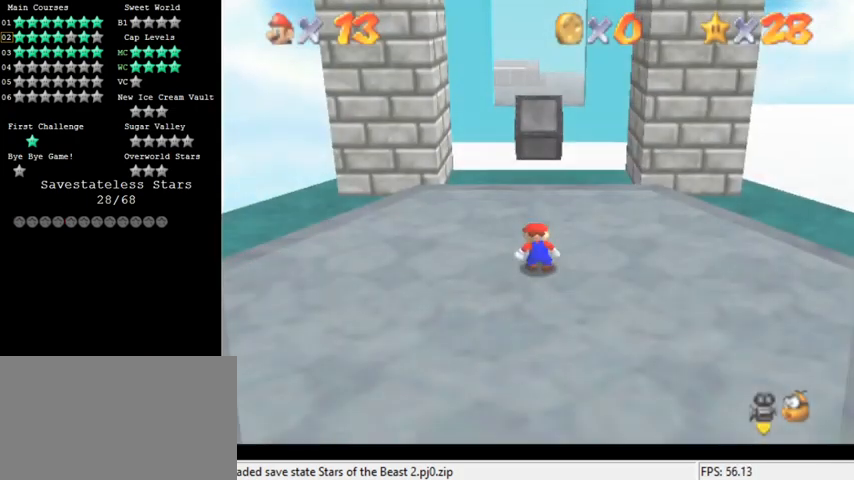
{"keys": ["up"], "events": []}
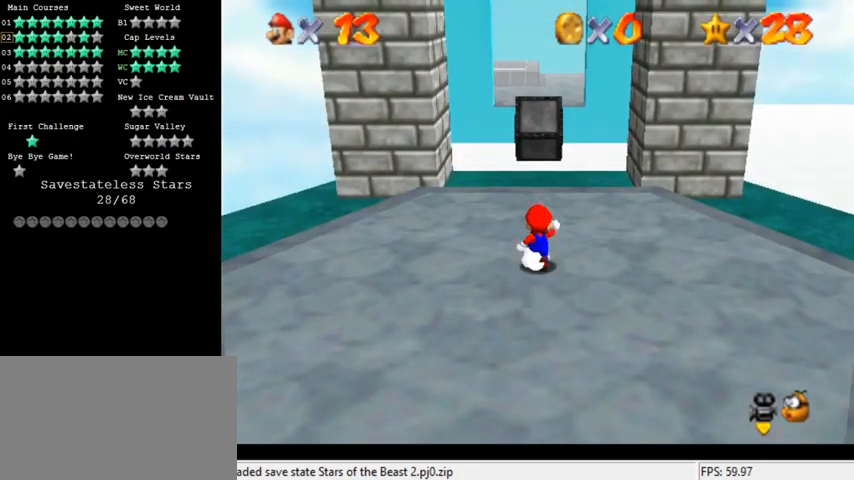
{"keys": ["up", "y"], "events": [[33, "y", "down"], [67, "shift", "down"], [233, "shift", "up"]]}
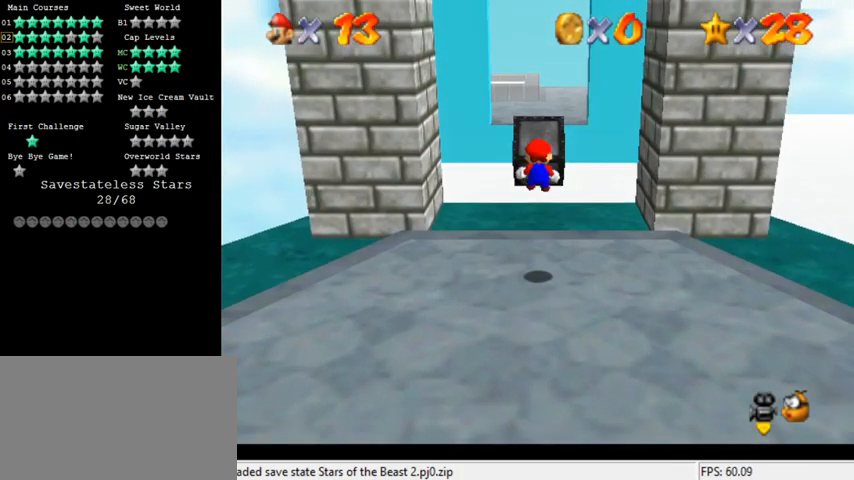
{"keys": ["y"], "events": [[33, "up", "up"]]}
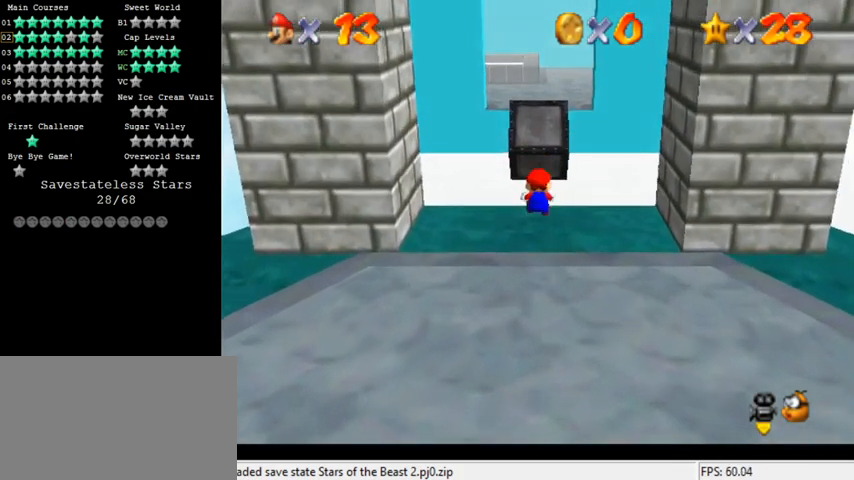
{"keys": ["up", "y"], "events": [[67, "up", "down"], [300, "shift", "down"], [400, "shift", "up"]]}
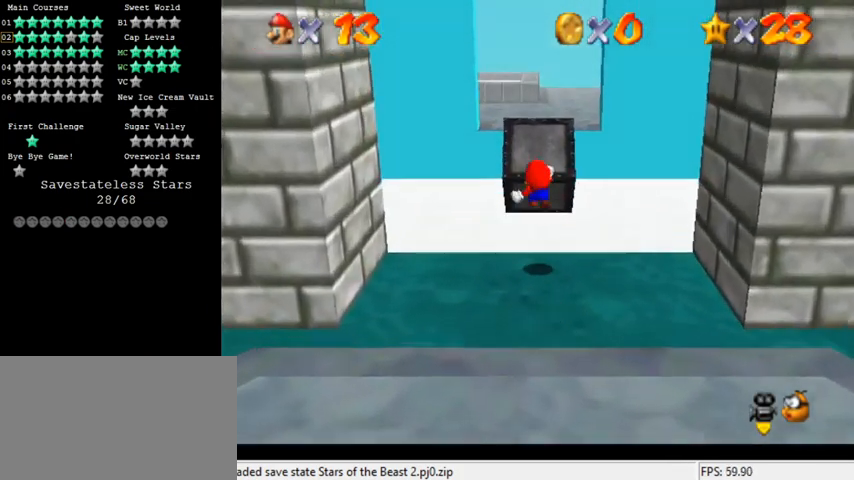
{"keys": ["up", "y"], "events": [[133, "right", "down"], [400, "right", "up"]]}
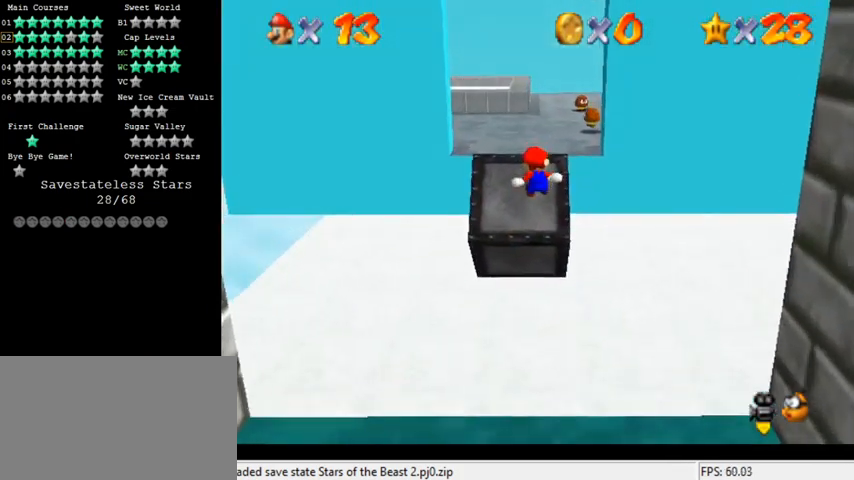
{"keys": ["shift", "up", "y"], "events": [[267, "shift", "down"], [300, "ctrl", "down"], [433, "ctrl", "up"], [433, "shift", "up"], [500, "shift", "down"]]}
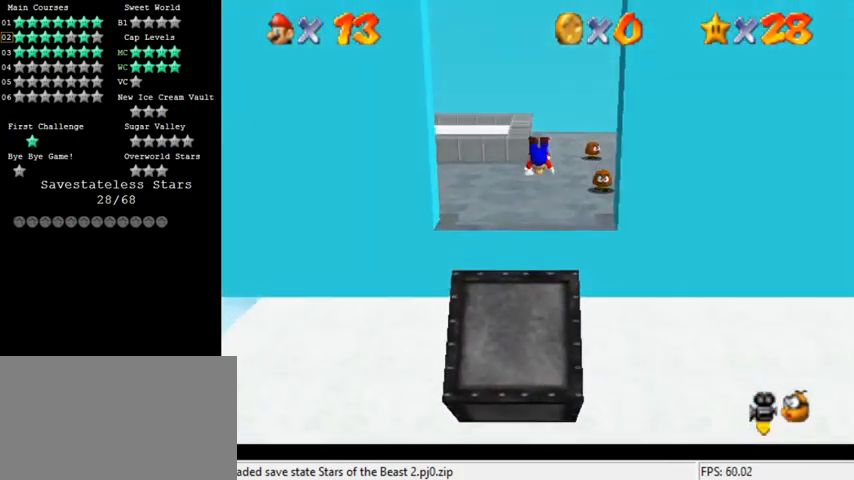
{"keys": [], "events": [[33, "y", "up"], [100, "right", "down"], [133, "shift", "up"], [400, "a", "down"], [467, "right", "up"], [467, "up", "up"], [500, "a", "up"]]}